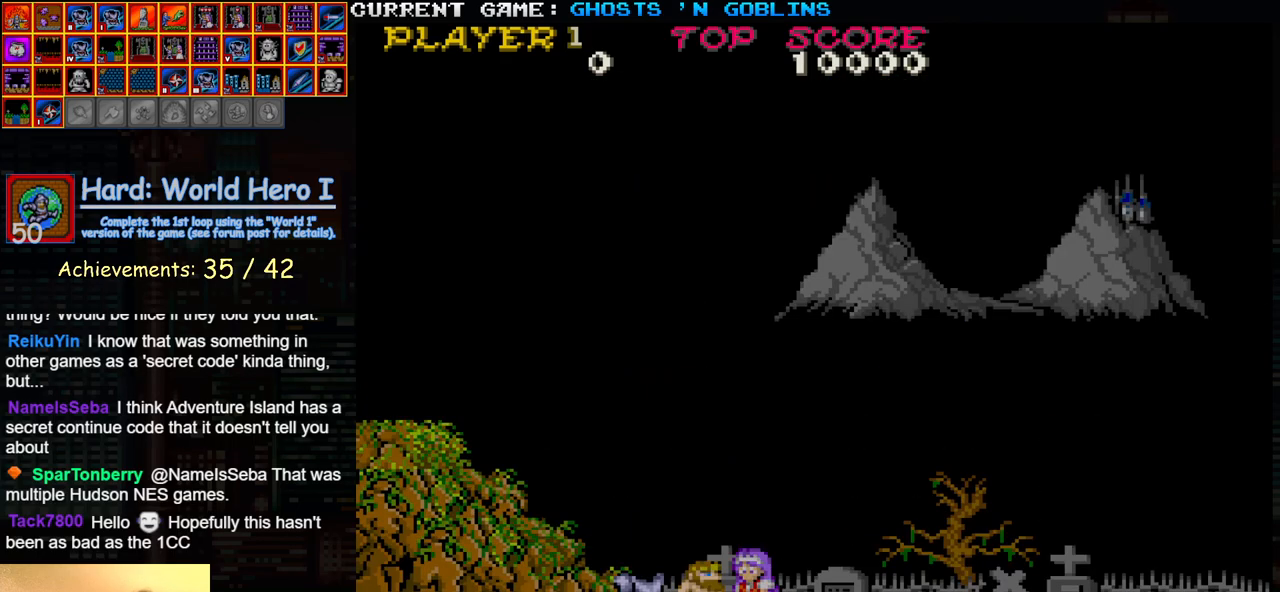
Gameplay with a controller (arcade stick); each line is a JSON object with the inputs held at the frame after it. "events" lists button and stick changes between this image and that frame as [ms after this image, input, new state], when the widget could be followed in between. Not read: L3 R3.
{"buttons": [], "left_stick": "center", "events": [[17, "SQUARE", "down"], [100, "SQUARE", "up"], [200, "SQUARE", "down"], [283, "SQUARE", "up"]]}
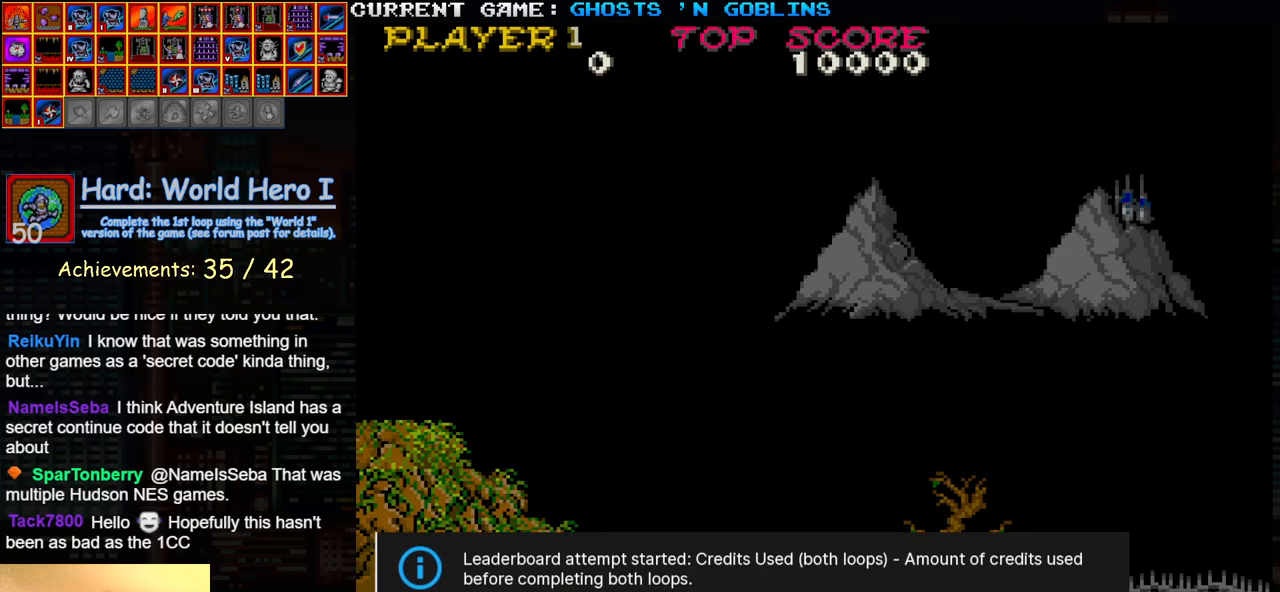
{"buttons": ["SQUARE"], "left_stick": "center", "events": [[33, "SQUARE", "down"], [100, "SQUARE", "up"], [300, "SQUARE", "down"], [317, "SQUARE", "up"], [483, "SQUARE", "down"]]}
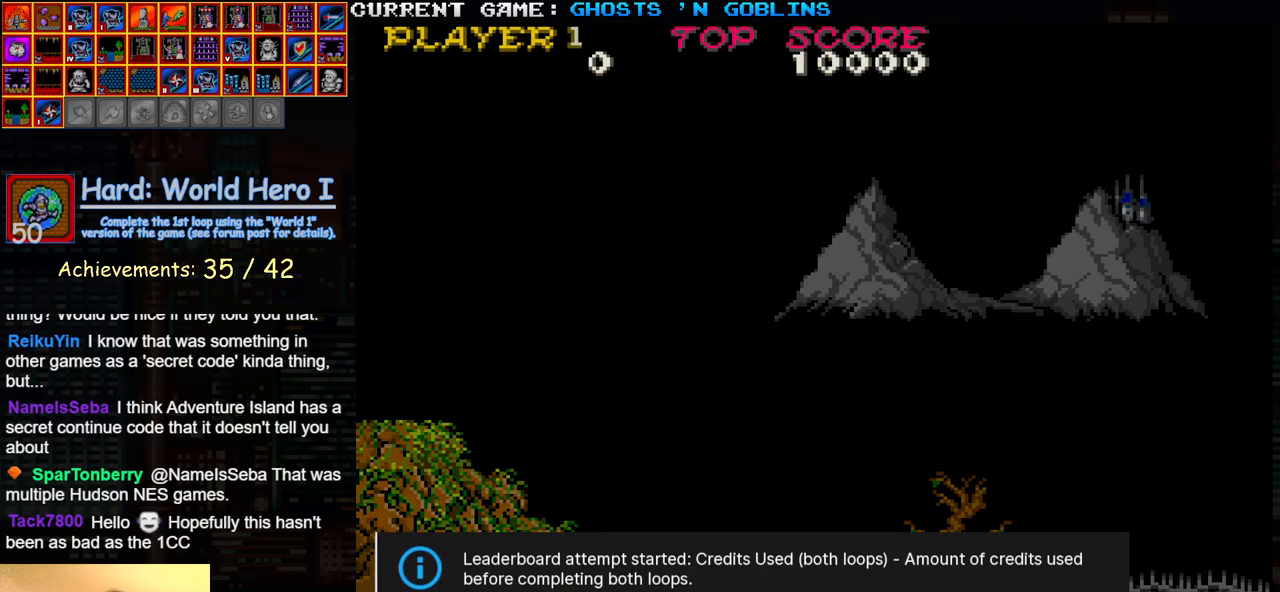
{"buttons": [], "left_stick": "center", "events": [[50, "SQUARE", "up"]]}
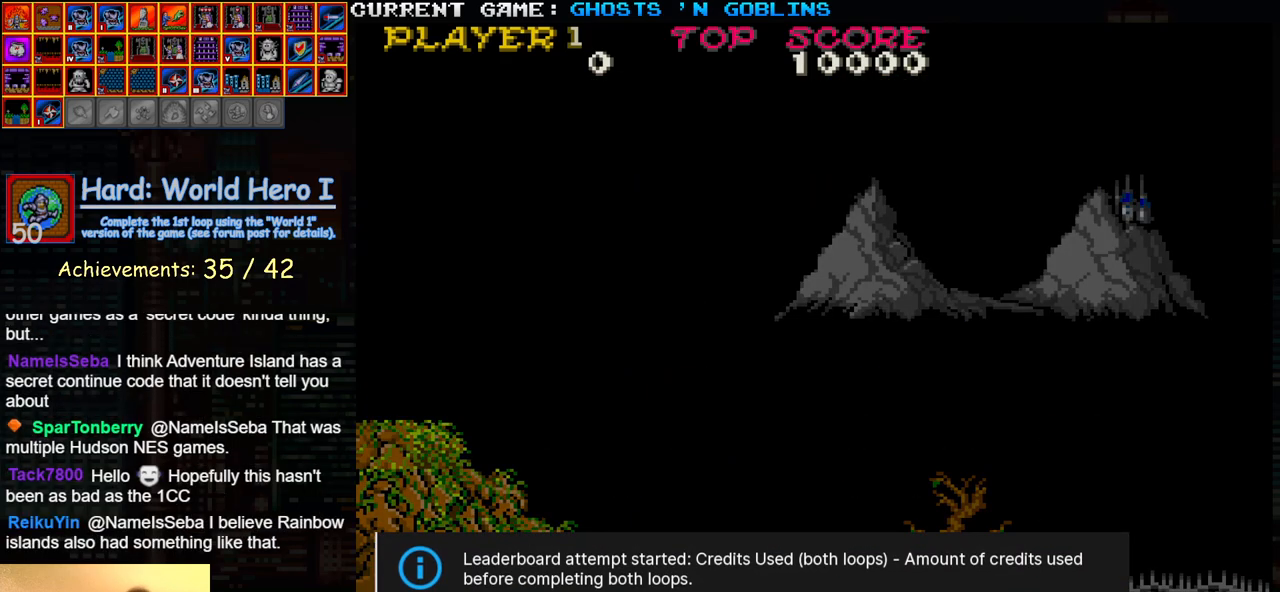
{"buttons": [], "left_stick": "center", "events": [[117, "SQUARE", "down"], [217, "SQUARE", "up"]]}